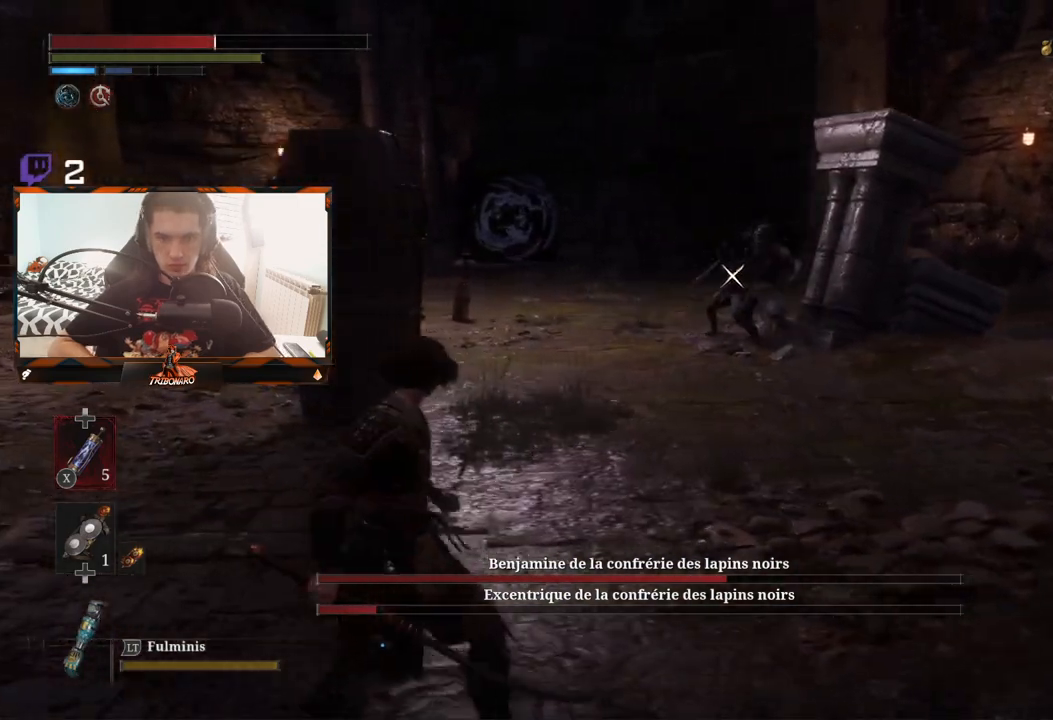
Gameplay with a controller (Xbox layout); each line is a JSON object with the inputs held at the frame after it. "events" lists button and stick changes between this image and that frame as [ms after this image, input, new state], when the widget could be followed in between.
{"buttons": [], "left_stick": "left", "right_stick": "center", "events": []}
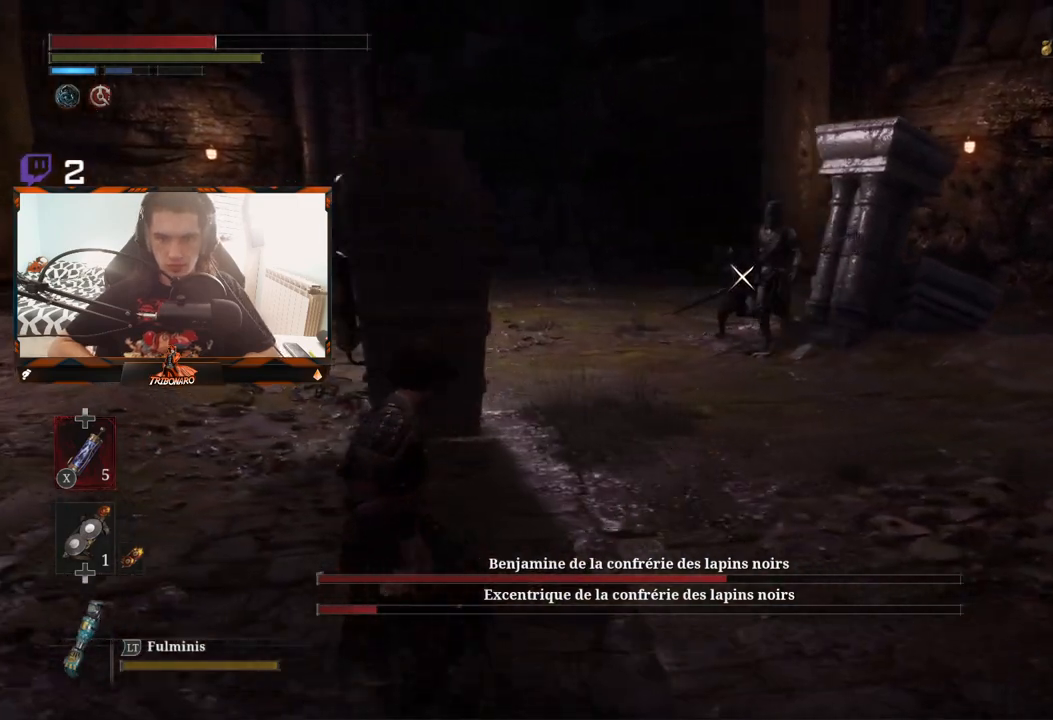
{"buttons": [], "left_stick": "left", "right_stick": "center", "events": []}
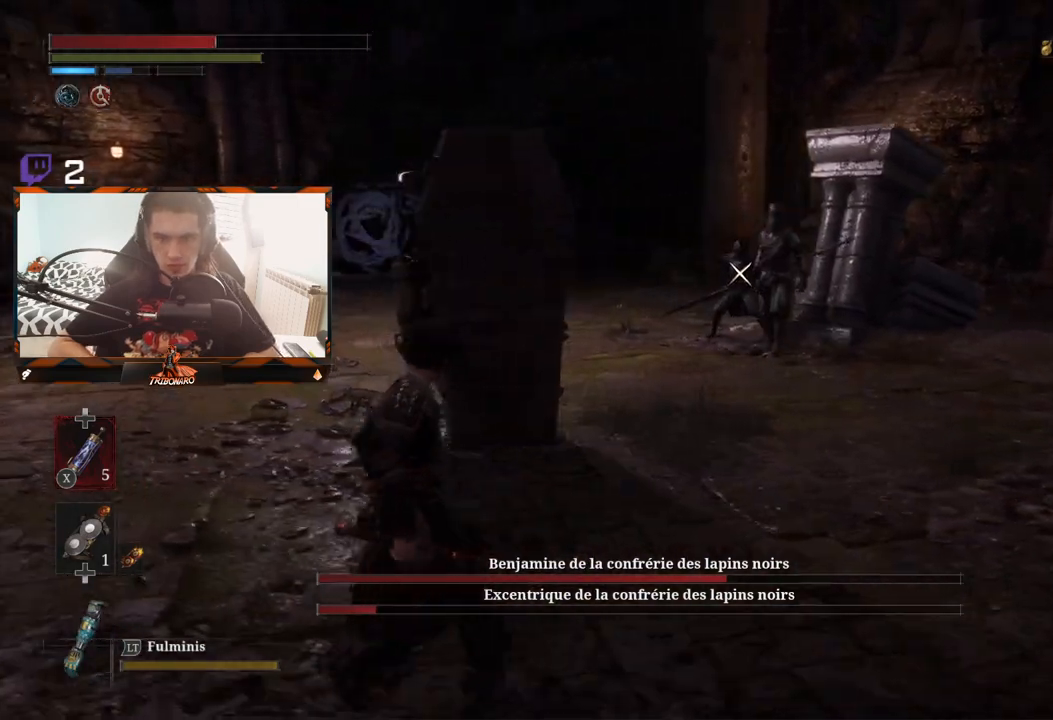
{"buttons": [], "left_stick": "up-left", "right_stick": "center", "events": [[50, "left_stick", "up-left"]]}
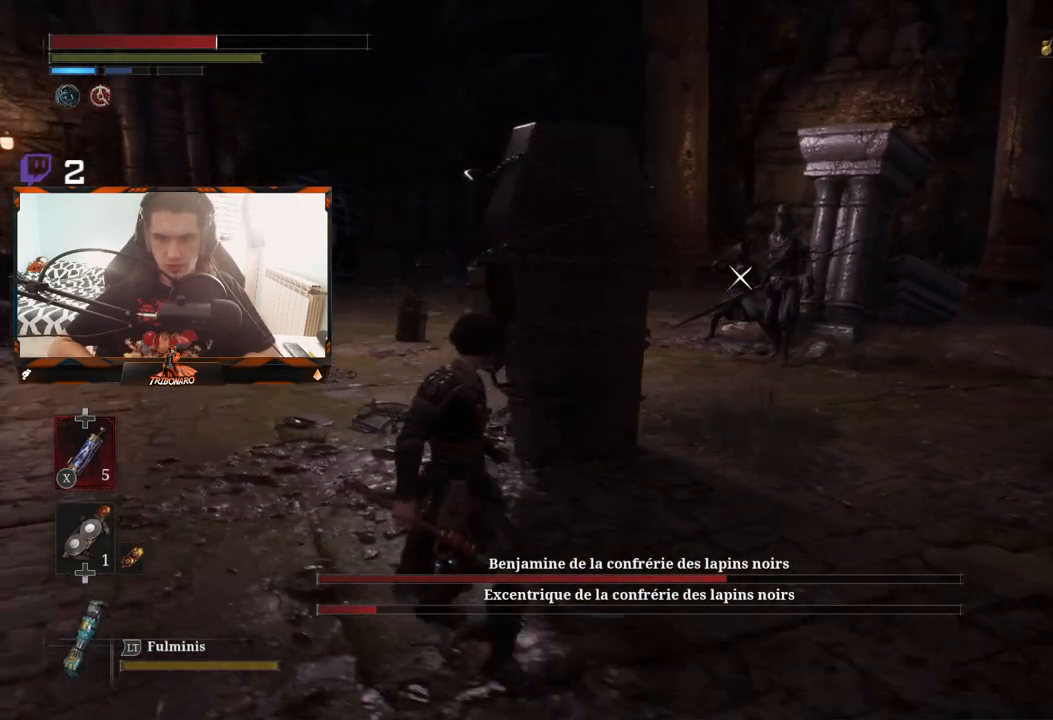
{"buttons": [], "left_stick": "up-left", "right_stick": "center", "events": []}
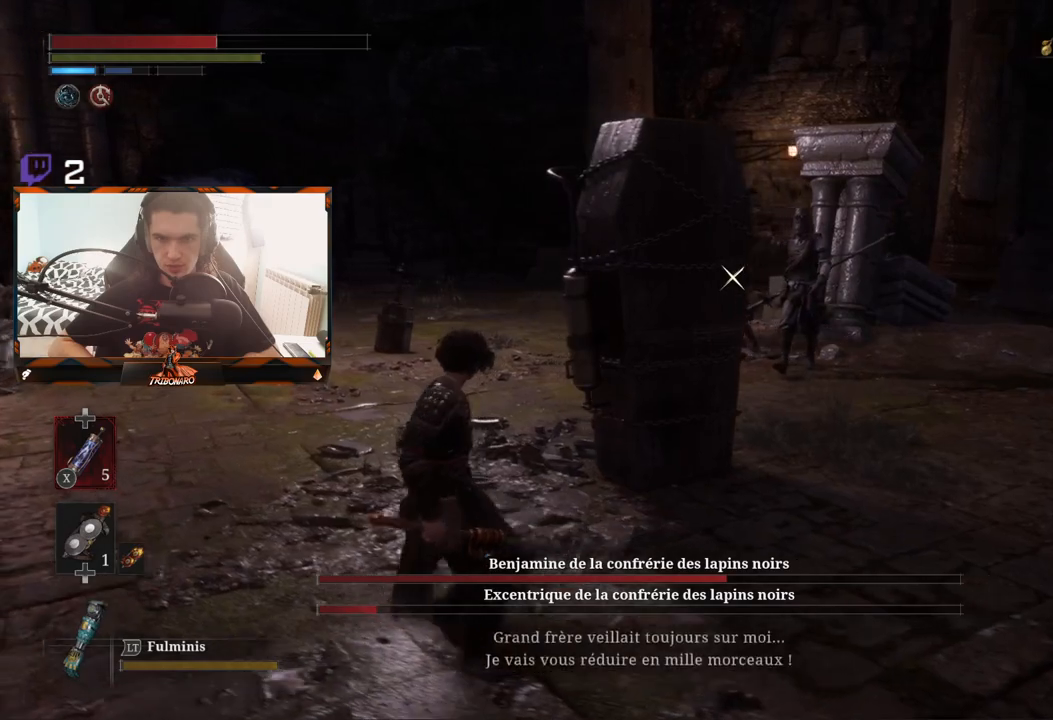
{"buttons": ["B"], "left_stick": "up-left", "right_stick": "center", "events": [[233, "B", "down"]]}
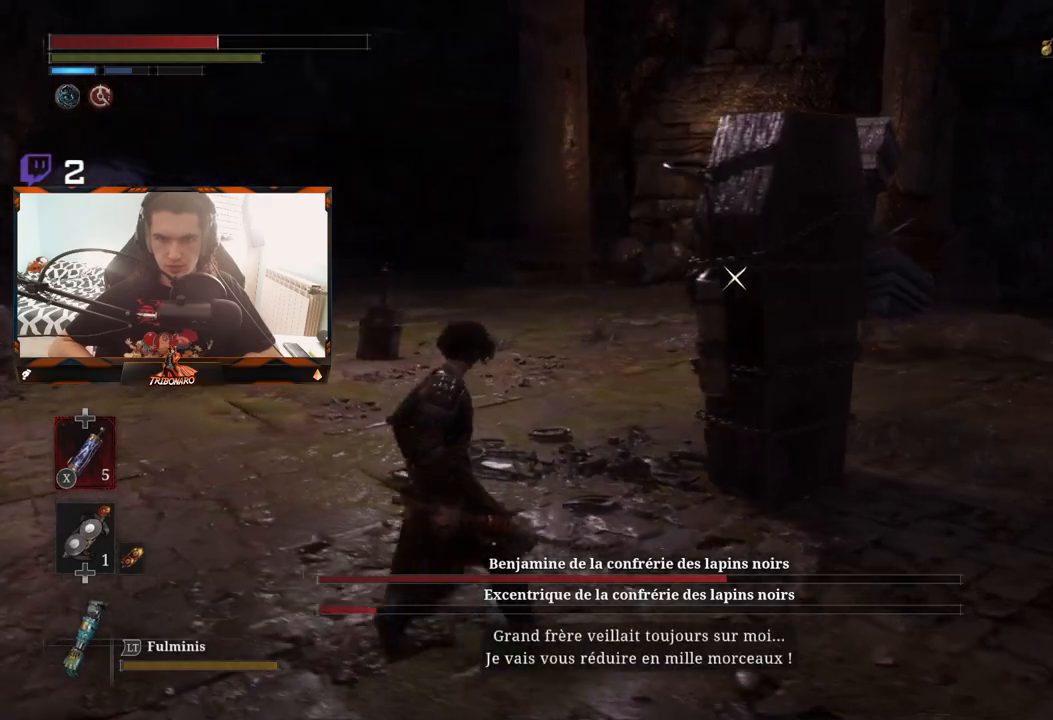
{"buttons": ["B"], "left_stick": "up-left", "right_stick": "center", "events": []}
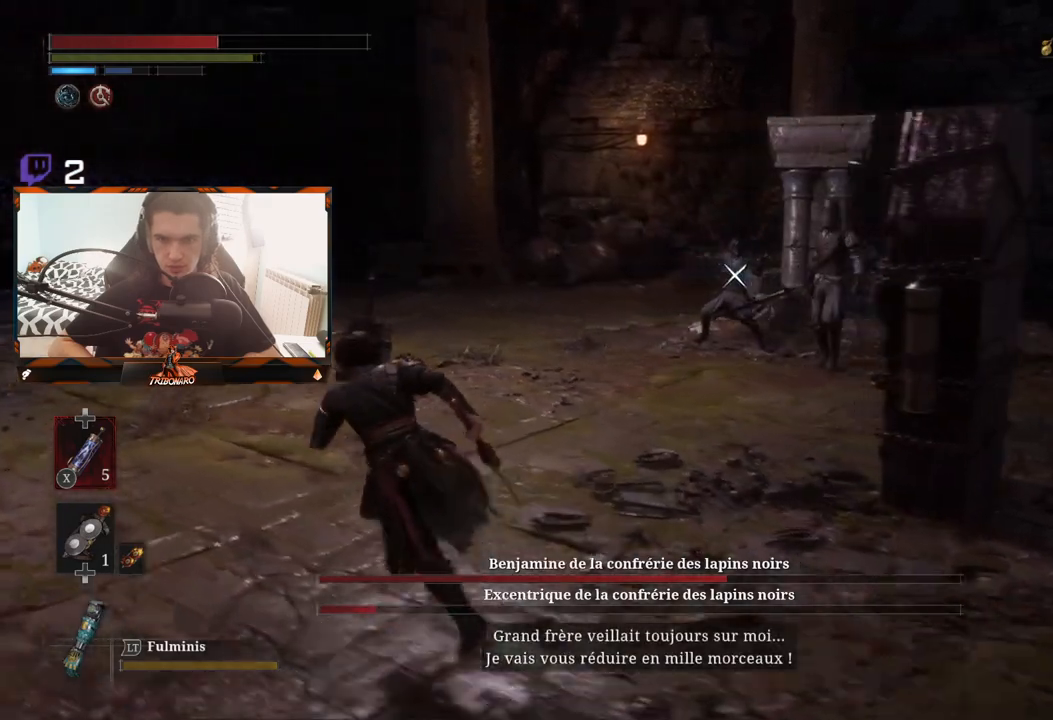
{"buttons": ["B"], "left_stick": "left", "right_stick": "center", "events": [[500, "left_stick", "left"]]}
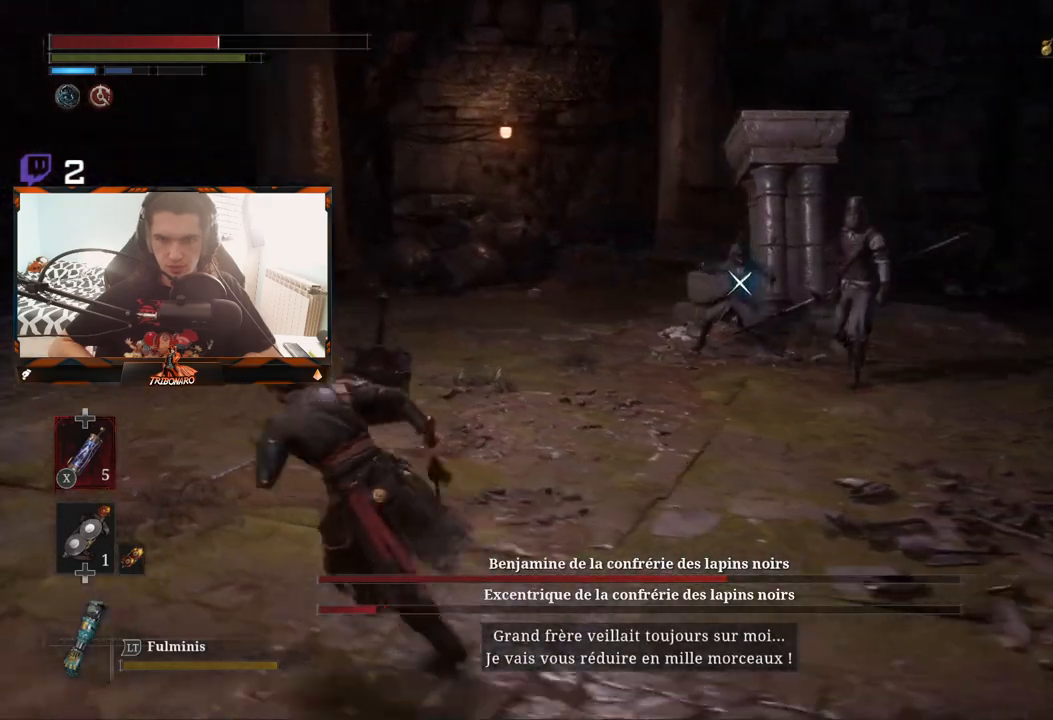
{"buttons": ["B"], "left_stick": "left", "right_stick": "center", "events": []}
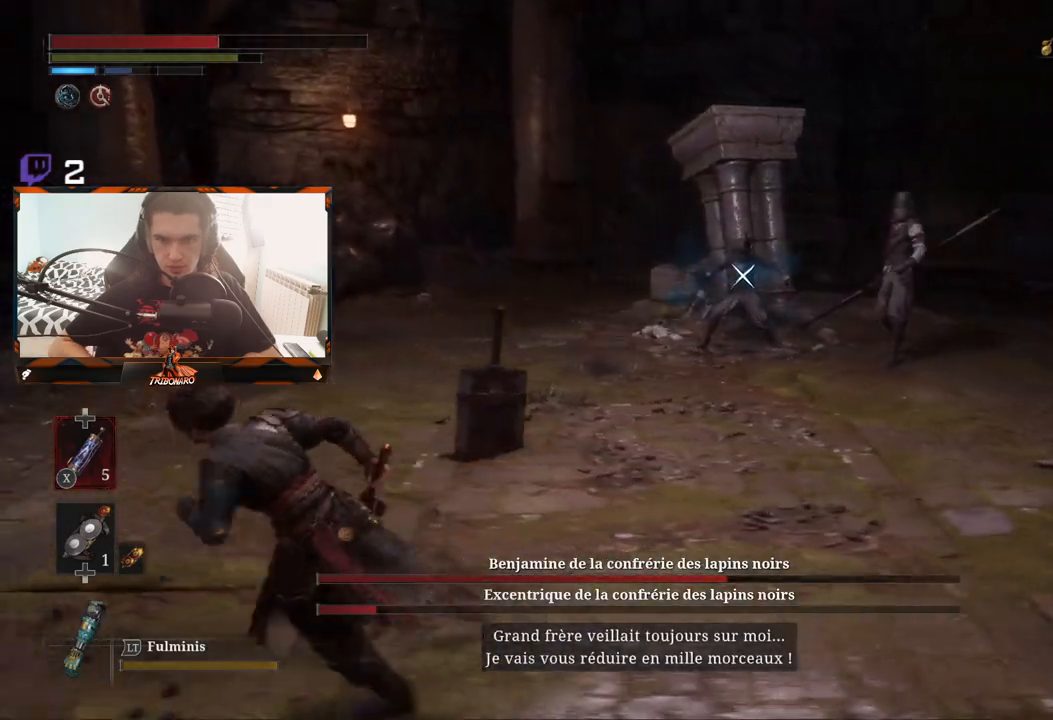
{"buttons": [], "left_stick": "left", "right_stick": "center", "events": [[117, "B", "up"]]}
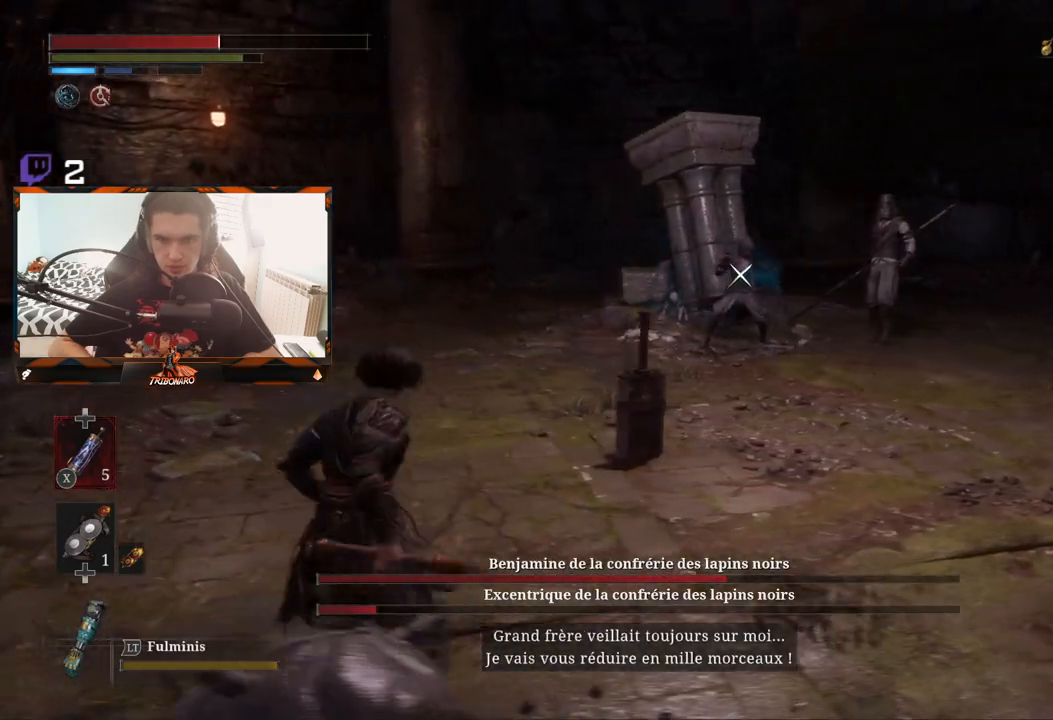
{"buttons": [], "left_stick": "left", "right_stick": "center", "events": []}
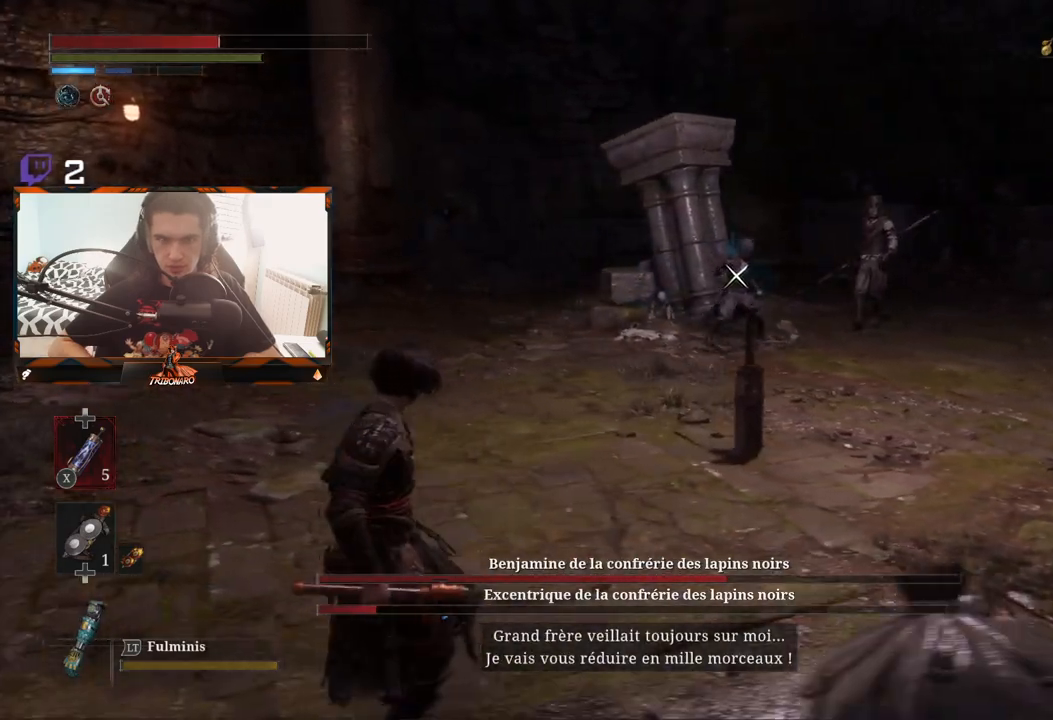
{"buttons": [], "left_stick": "left", "right_stick": "center", "events": []}
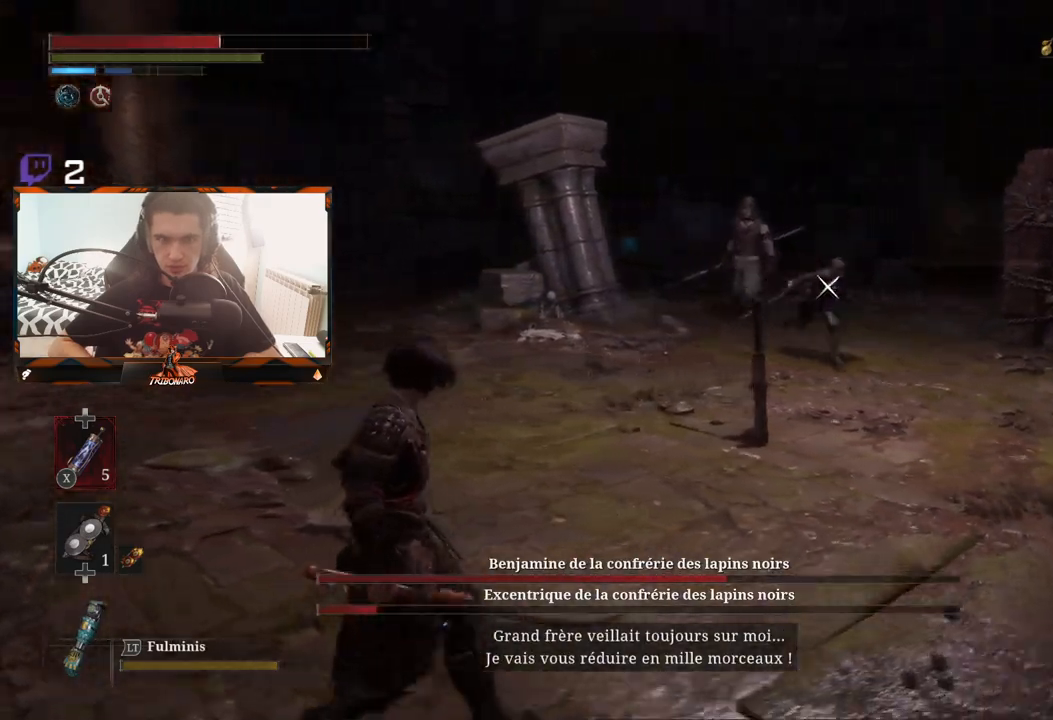
{"buttons": [], "left_stick": "down-left", "right_stick": "center", "events": [[233, "left_stick", "center"], [467, "left_stick", "down-left"]]}
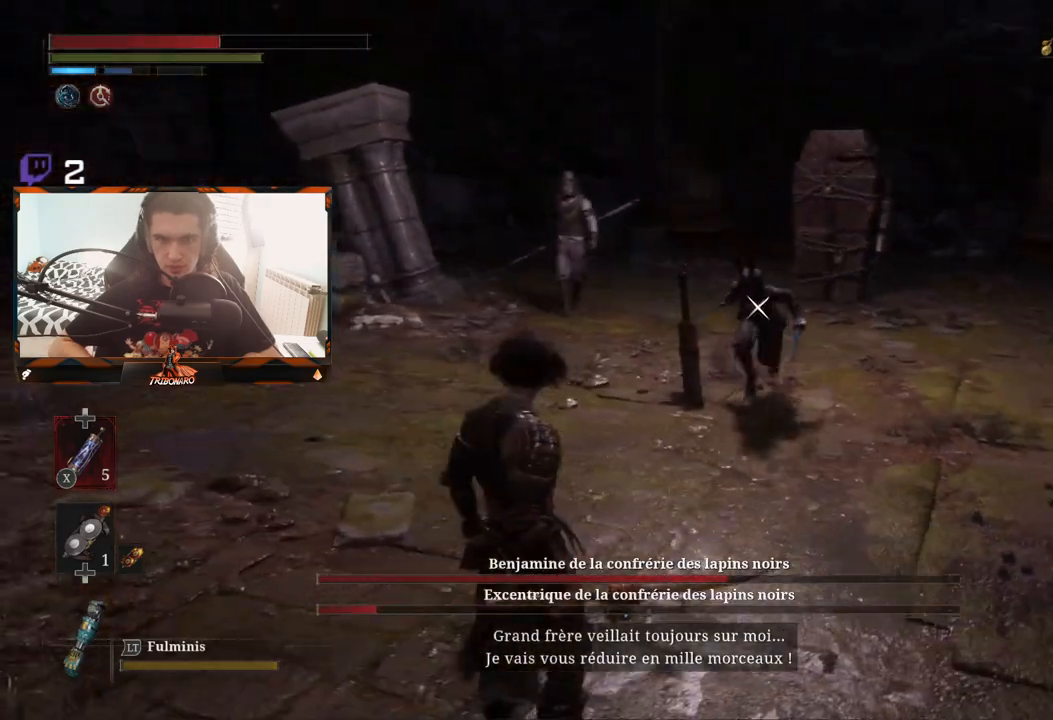
{"buttons": [], "left_stick": "down-left", "right_stick": "center", "events": [[367, "R1", "down"], [433, "R2", "down"], [483, "R1", "up"], [483, "R2", "up"]]}
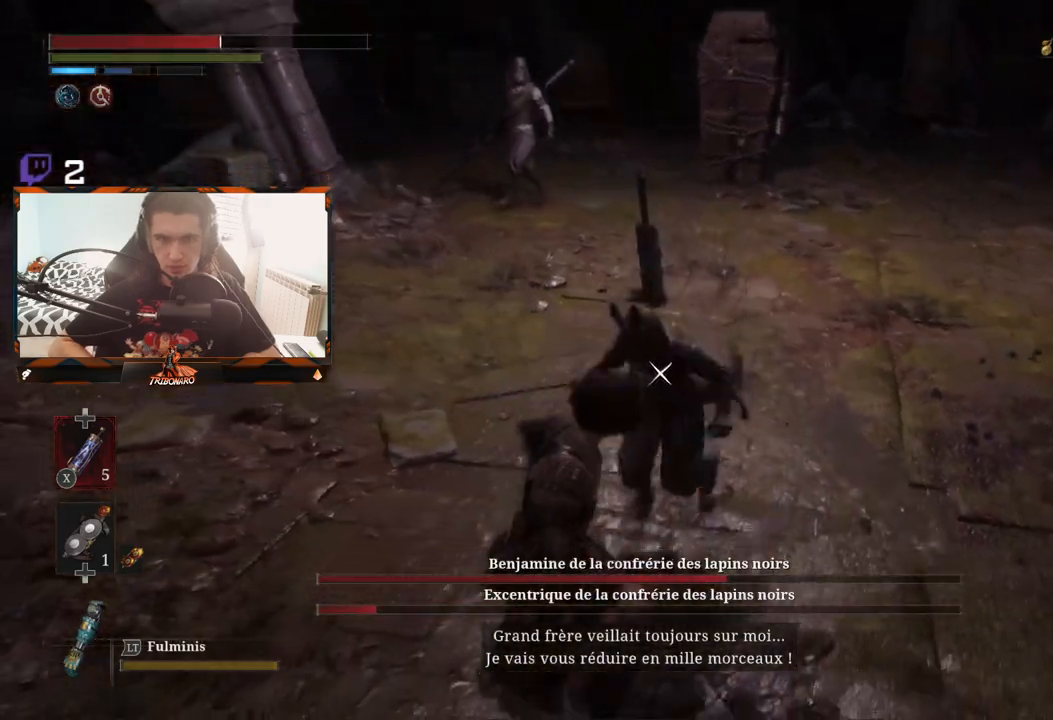
{"buttons": [], "left_stick": "up-right", "right_stick": "center", "events": [[83, "left_stick", "center"], [350, "left_stick", "up-right"]]}
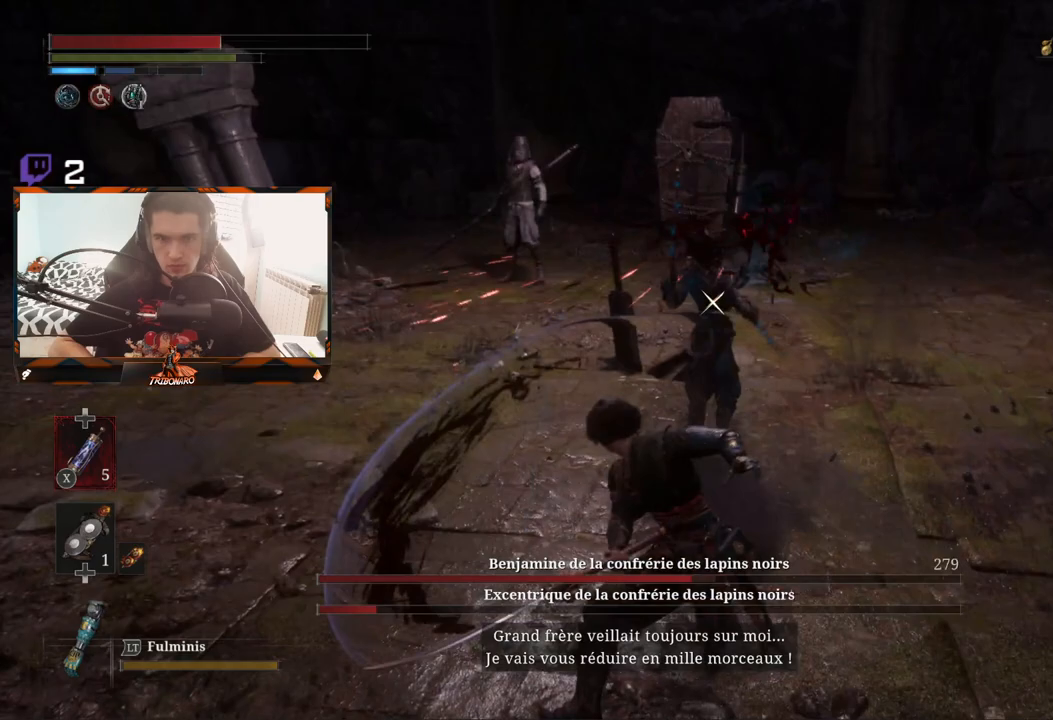
{"buttons": [], "left_stick": "up", "right_stick": "center", "events": [[17, "left_stick", "center"], [133, "R1", "down"], [183, "left_stick", "up"], [250, "R1", "up"]]}
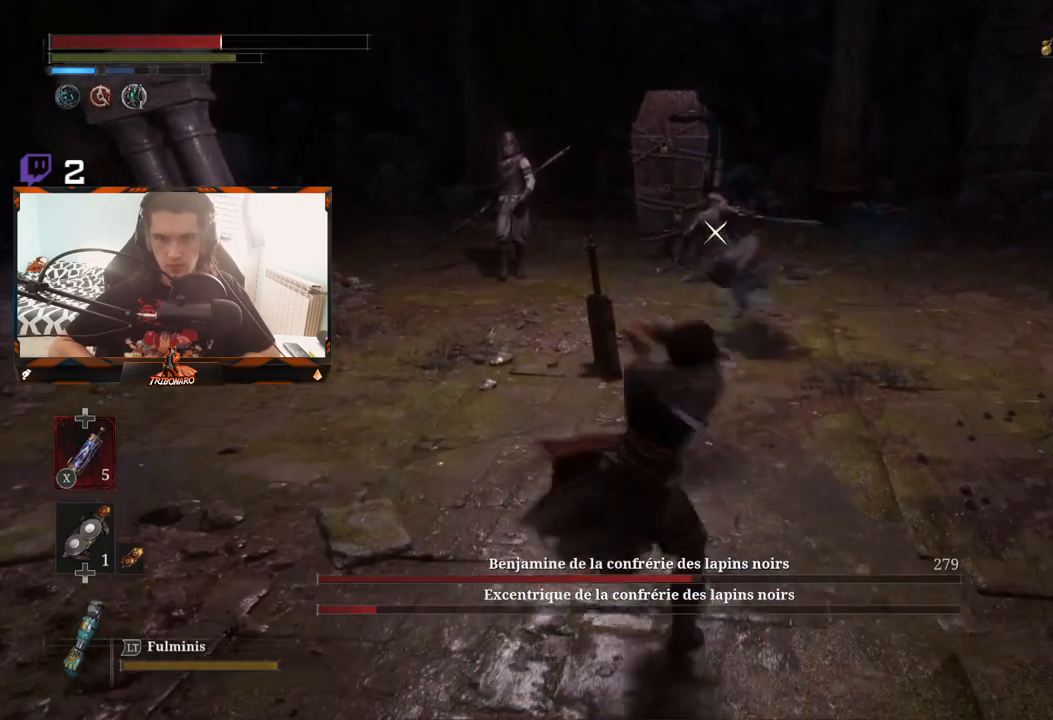
{"buttons": [], "left_stick": "down", "right_stick": "center", "events": [[117, "left_stick", "center"], [267, "left_stick", "down"]]}
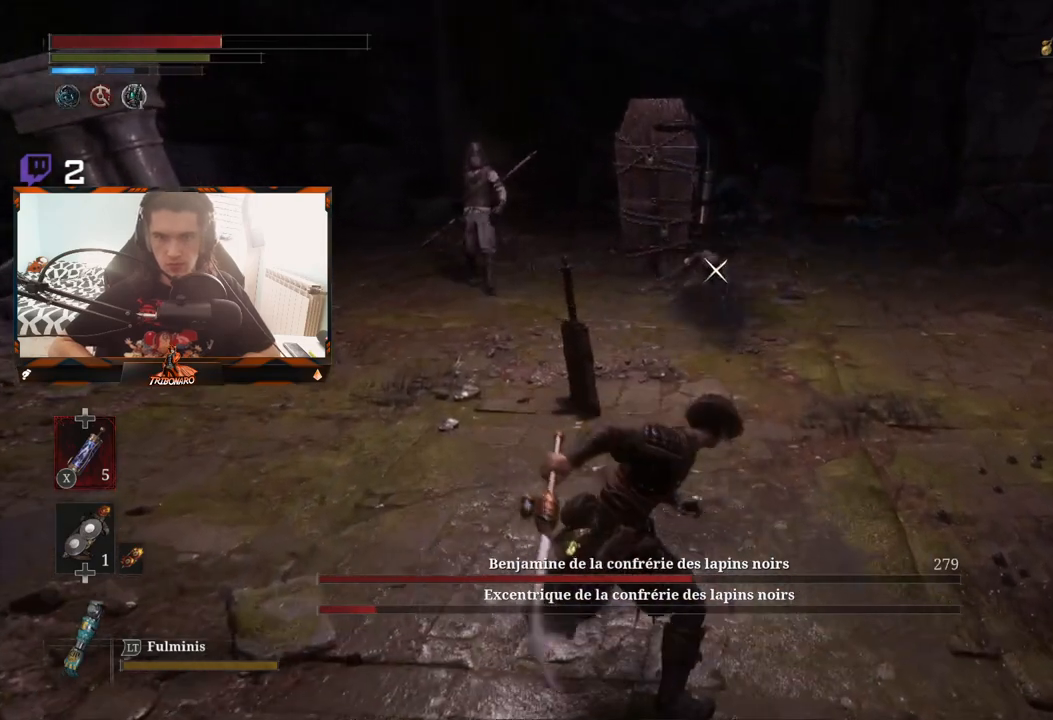
{"buttons": [], "left_stick": "down", "right_stick": "center", "events": []}
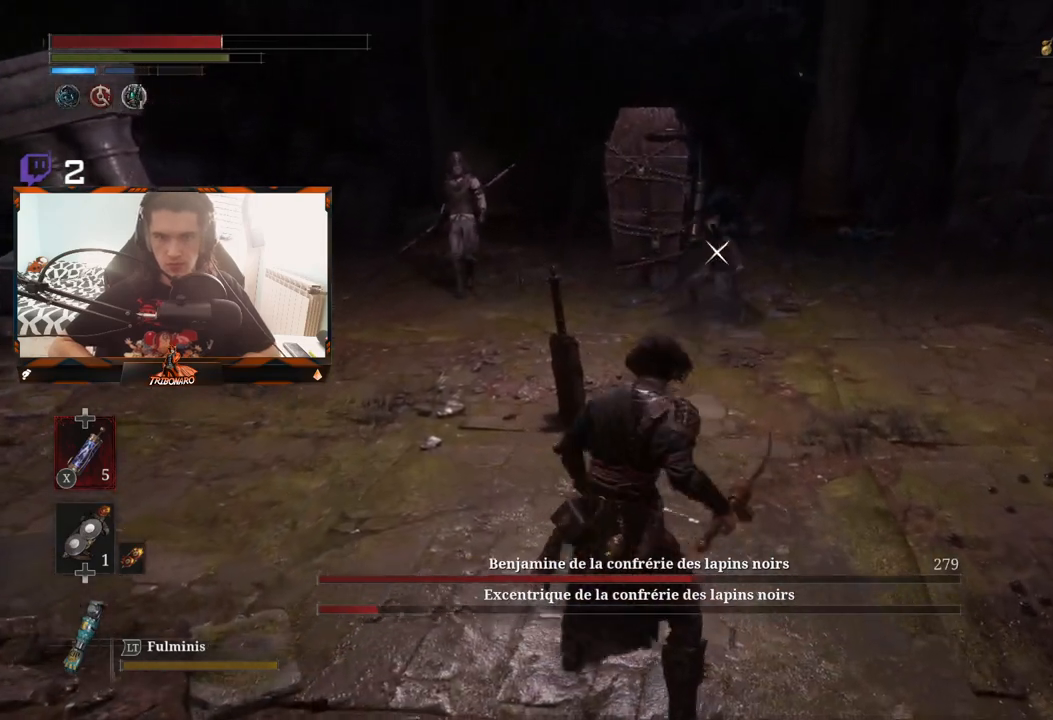
{"buttons": ["X"], "left_stick": "down", "right_stick": "center", "events": [[467, "X", "down"]]}
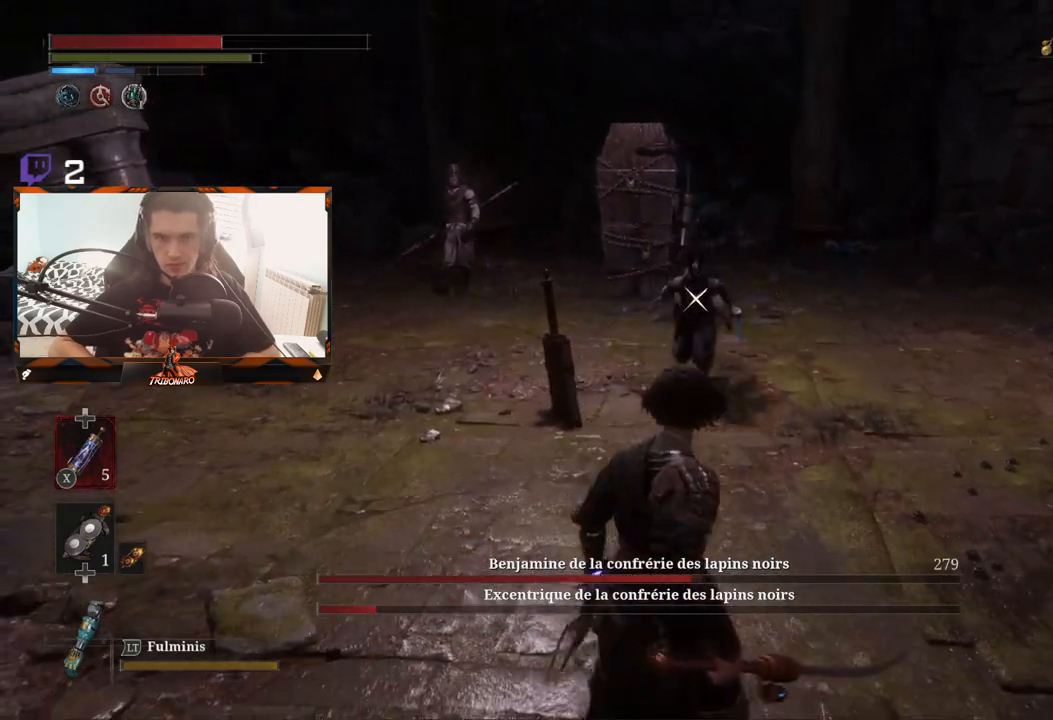
{"buttons": [], "left_stick": "down", "right_stick": "center", "events": [[33, "X", "up"]]}
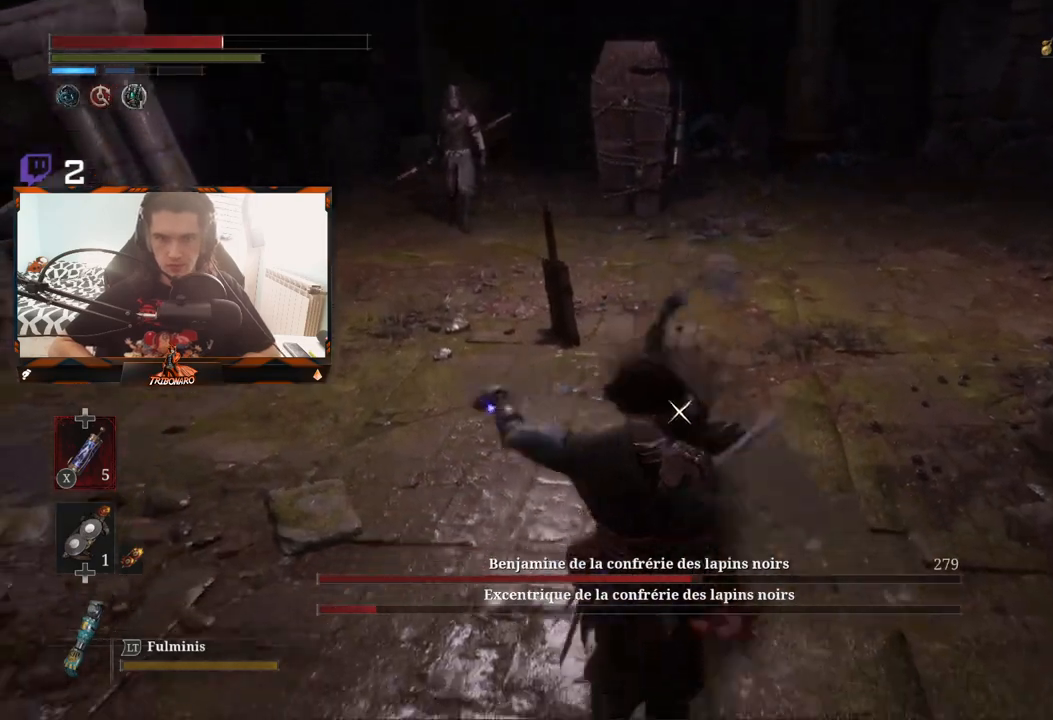
{"buttons": ["L1"], "left_stick": "down", "right_stick": "center", "events": [[283, "L1", "down"], [400, "L1", "up"], [467, "L1", "down"]]}
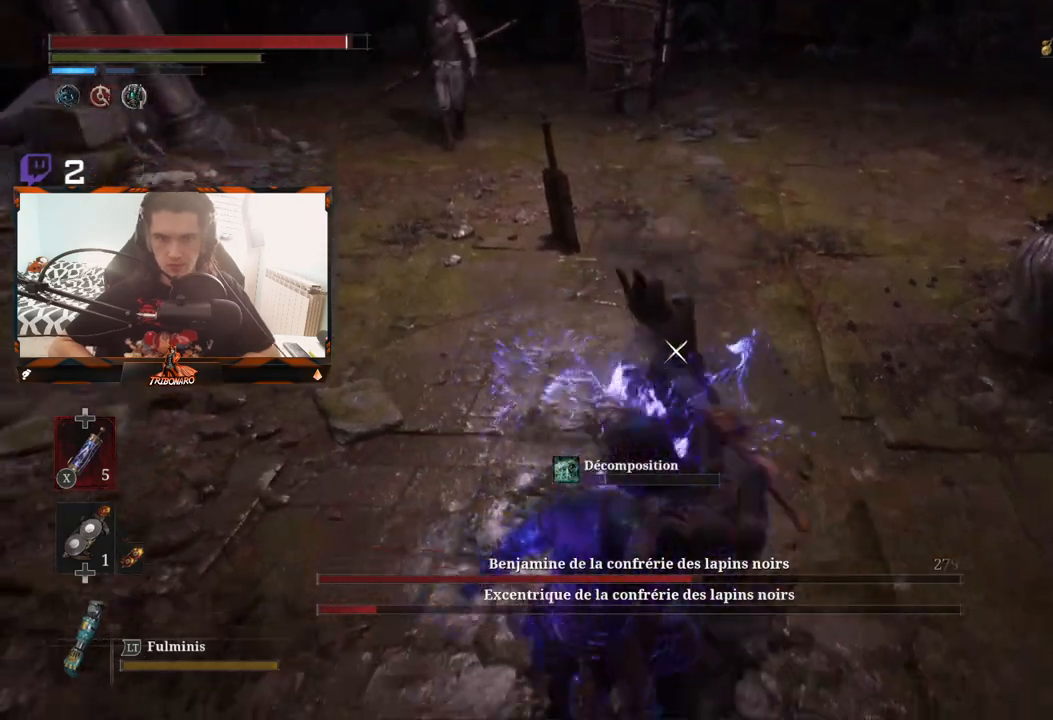
{"buttons": [], "left_stick": "down-right", "right_stick": "center", "events": [[33, "L1", "up"], [317, "L1", "down"], [333, "L3", "down"], [333, "left_stick", "down-right"], [417, "L3", "up"], [467, "L1", "up"]]}
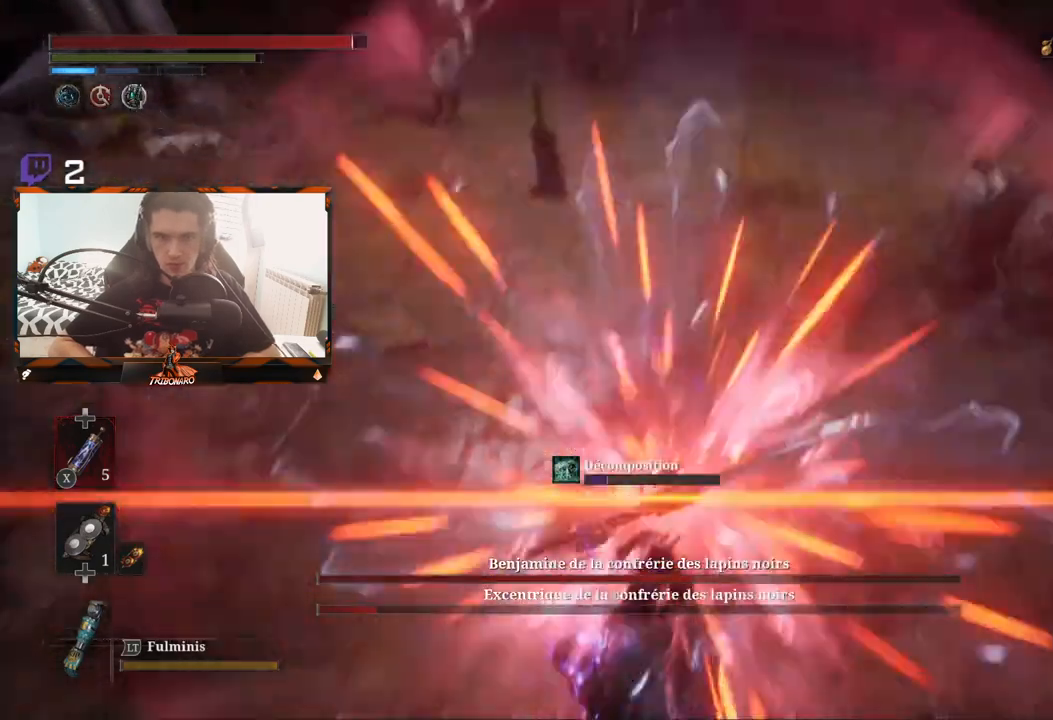
{"buttons": ["R1"], "left_stick": "up-right", "right_stick": "center", "events": [[383, "left_stick", "up-right"], [417, "R1", "down"]]}
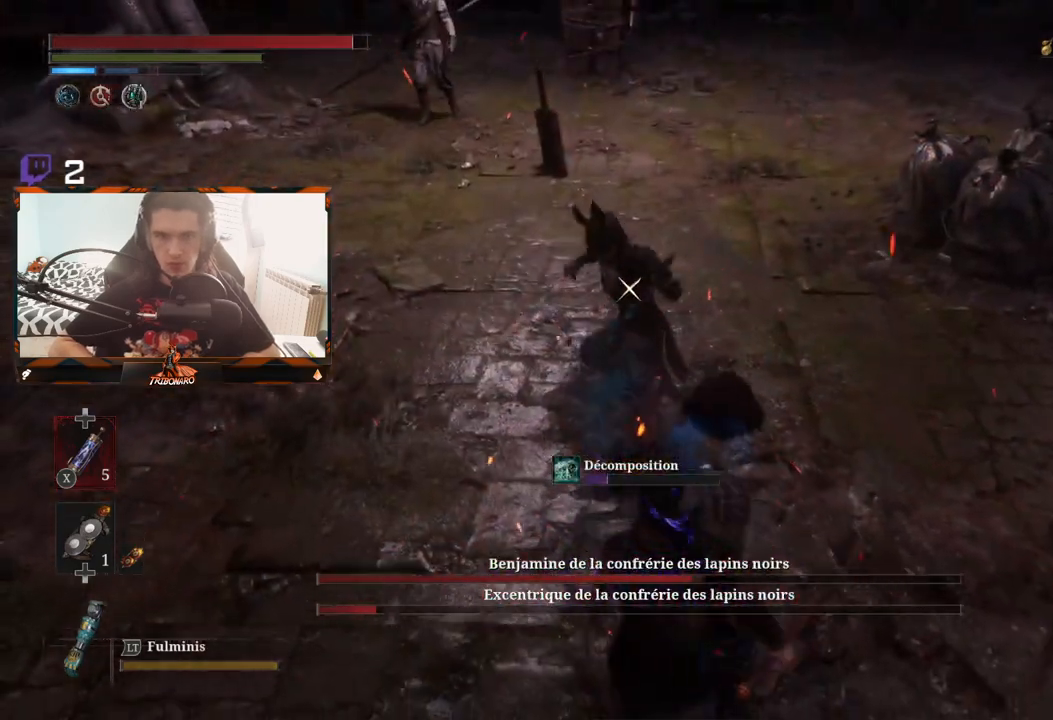
{"buttons": [], "left_stick": "up", "right_stick": "center", "events": [[17, "left_stick", "up"], [33, "R1", "up"]]}
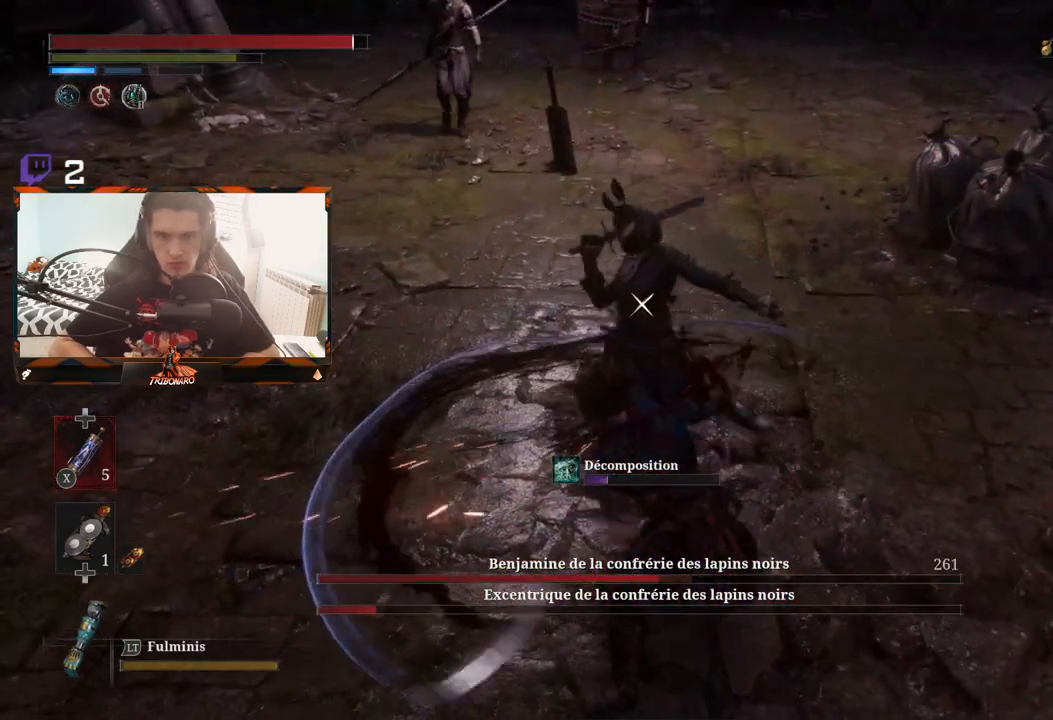
{"buttons": [], "left_stick": "up", "right_stick": "center", "events": [[183, "R1", "down"], [283, "R1", "up"]]}
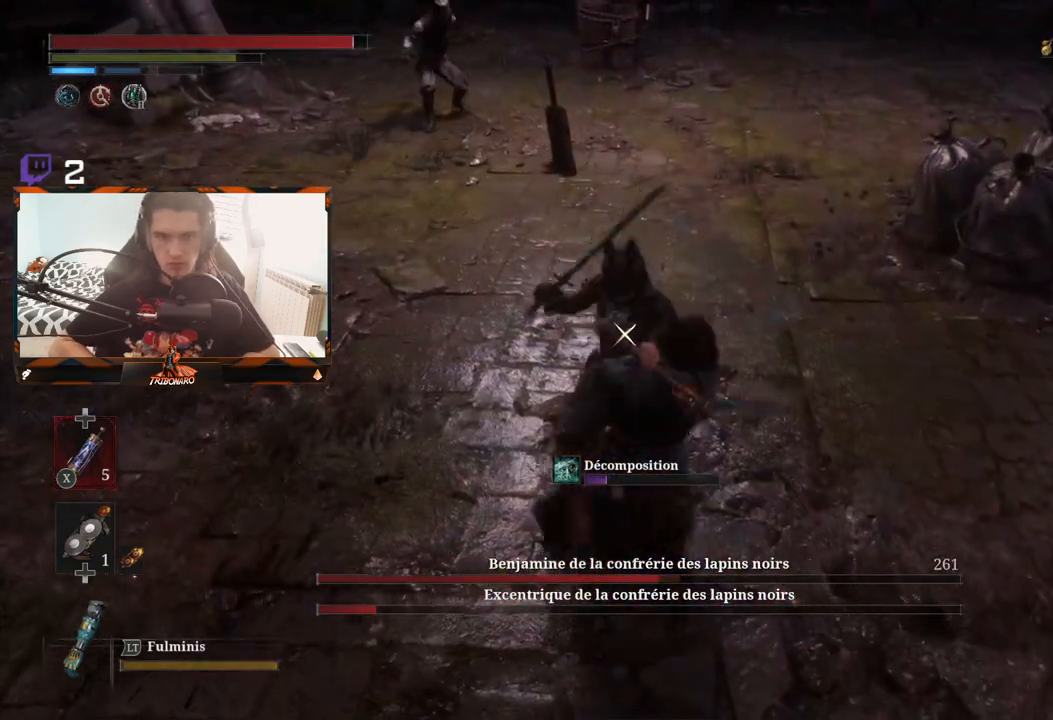
{"buttons": ["R1"], "left_stick": "up", "right_stick": "center", "events": [[300, "left_stick", "center"], [483, "R1", "down"], [483, "left_stick", "up"]]}
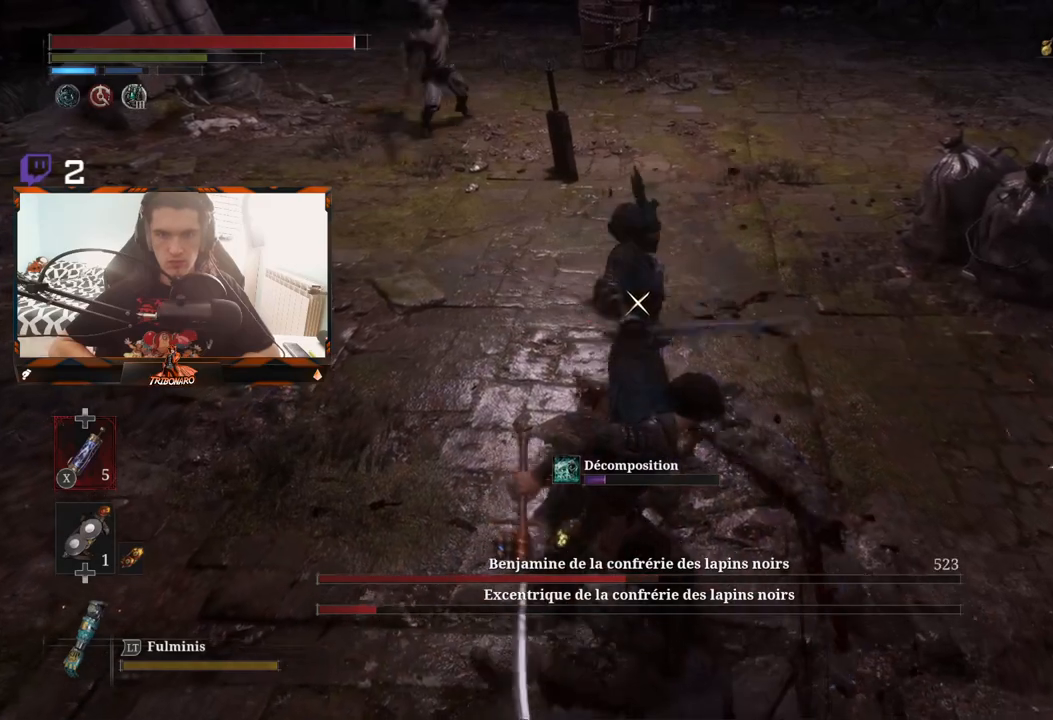
{"buttons": [], "left_stick": "right", "right_stick": "center", "events": [[117, "R1", "up"], [283, "left_stick", "up-right"], [450, "left_stick", "right"]]}
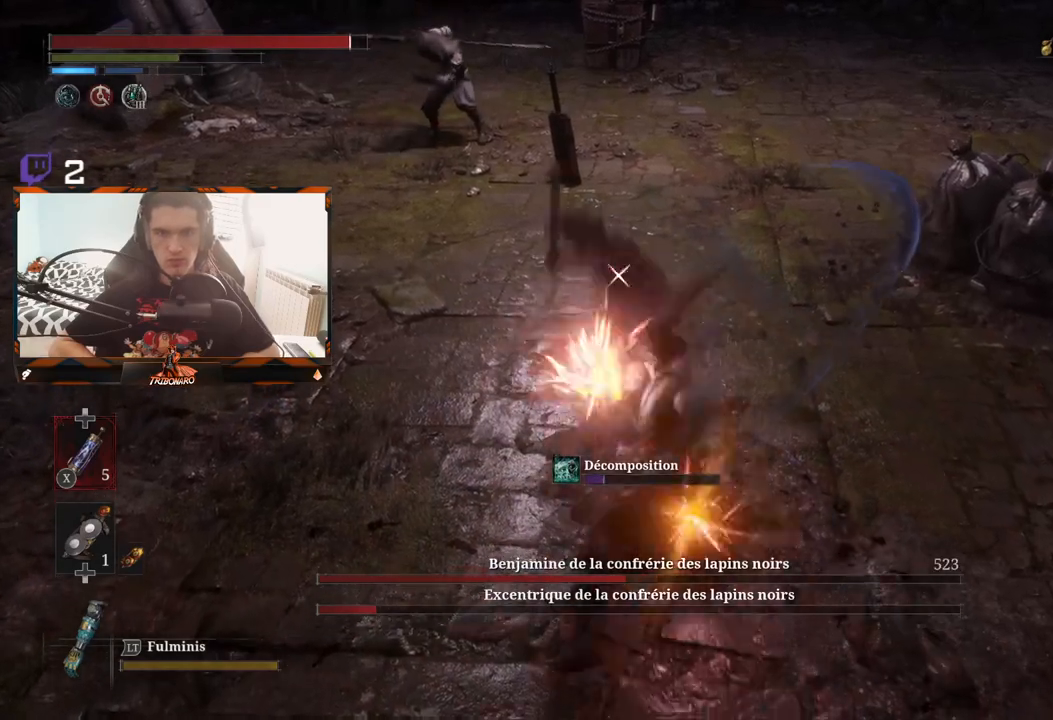
{"buttons": [], "left_stick": "up-right", "right_stick": "center", "events": [[300, "left_stick", "up-right"]]}
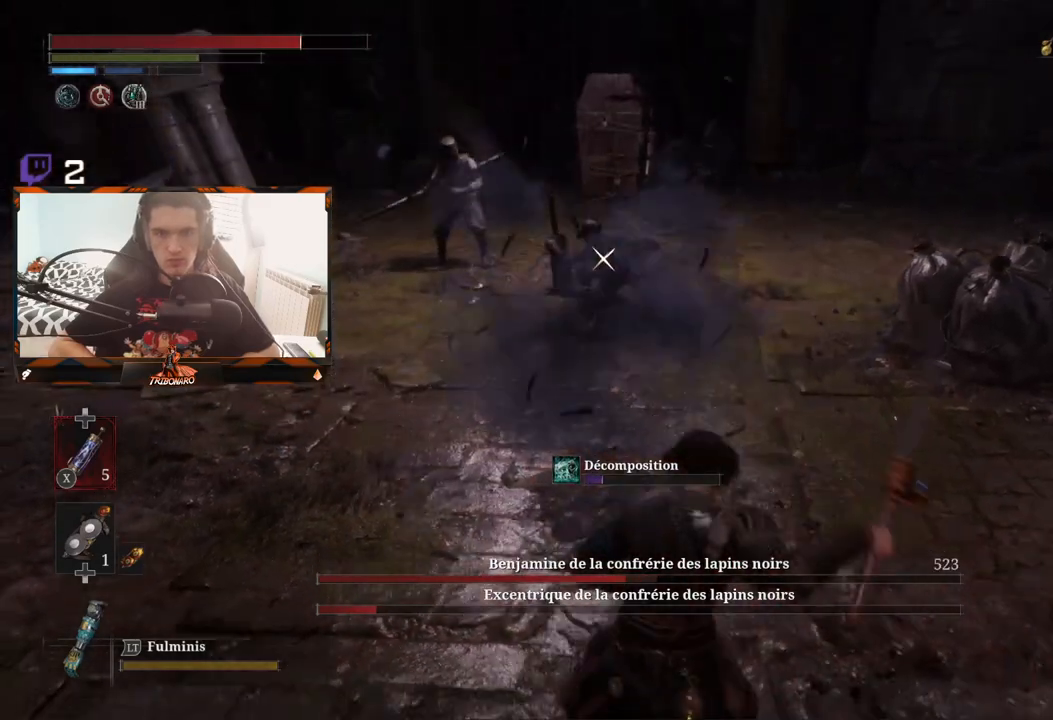
{"buttons": [], "left_stick": "up-right", "right_stick": "center", "events": []}